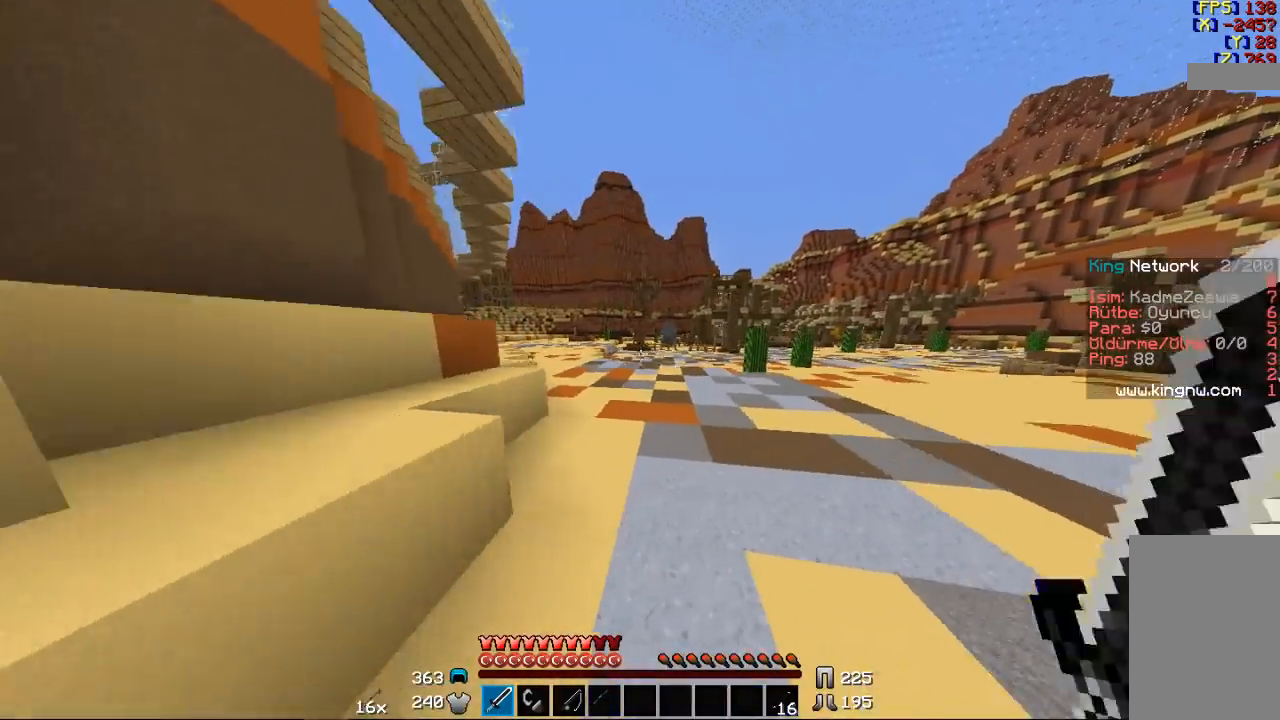
Gameplay with keyboard and mouse; each line is a JSON object with the keys and mouse buttons held at the frame after it. "events" lists presses ("down") and releases ("up") of "a", "d", "s", "space", "w", "mouse_left" and "mouse_right" between this image and that frame as [ms after this image, input, new state], when the widget could be followed in between. "mouse_left", "mouse_right" = the "left", "right" buttons of the "mouse" list. No other keys are recorded. Fast repeated clicks can show as one long hold. Mouse movement is not recorded.
{"keys": ["space", "w"], "mouse": [], "events": [[100, "mouse_left", "up"], [200, "mouse_left", "down"], [300, "mouse_left", "up"], [400, "mouse_left", "down"], [467, "mouse_left", "up"]]}
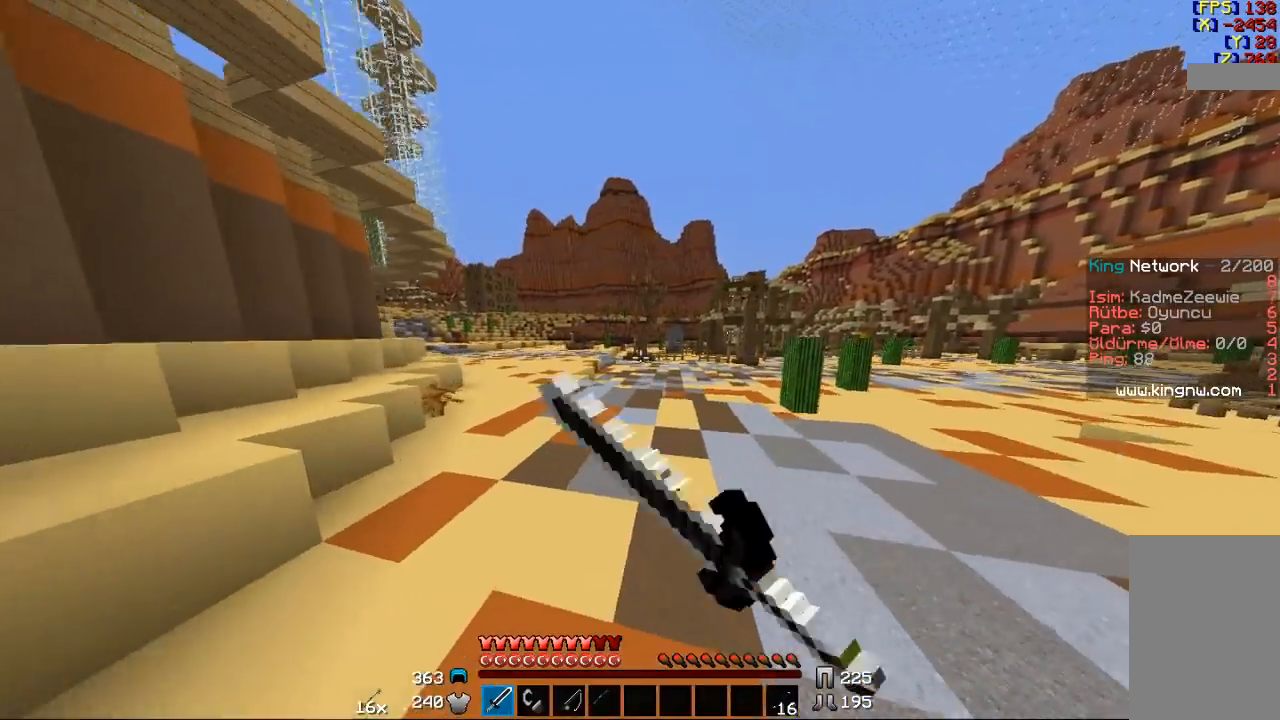
{"keys": ["space", "w"], "mouse": ["left"], "events": [[67, "mouse_left", "down"], [167, "mouse_left", "up"], [267, "mouse_left", "down"], [367, "mouse_left", "up"], [467, "mouse_left", "down"]]}
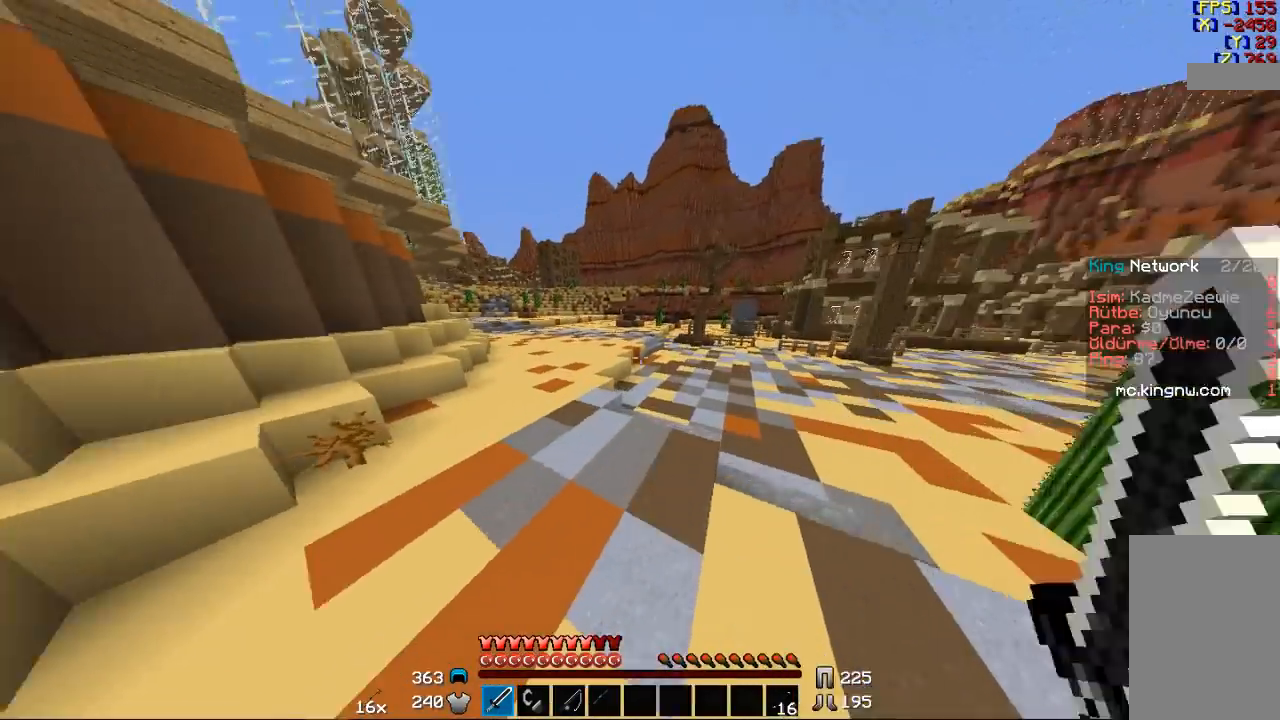
{"keys": ["space", "w"], "mouse": [], "events": [[67, "mouse_left", "up"], [167, "mouse_left", "down"], [267, "mouse_left", "up"], [367, "mouse_left", "down"], [467, "mouse_left", "up"]]}
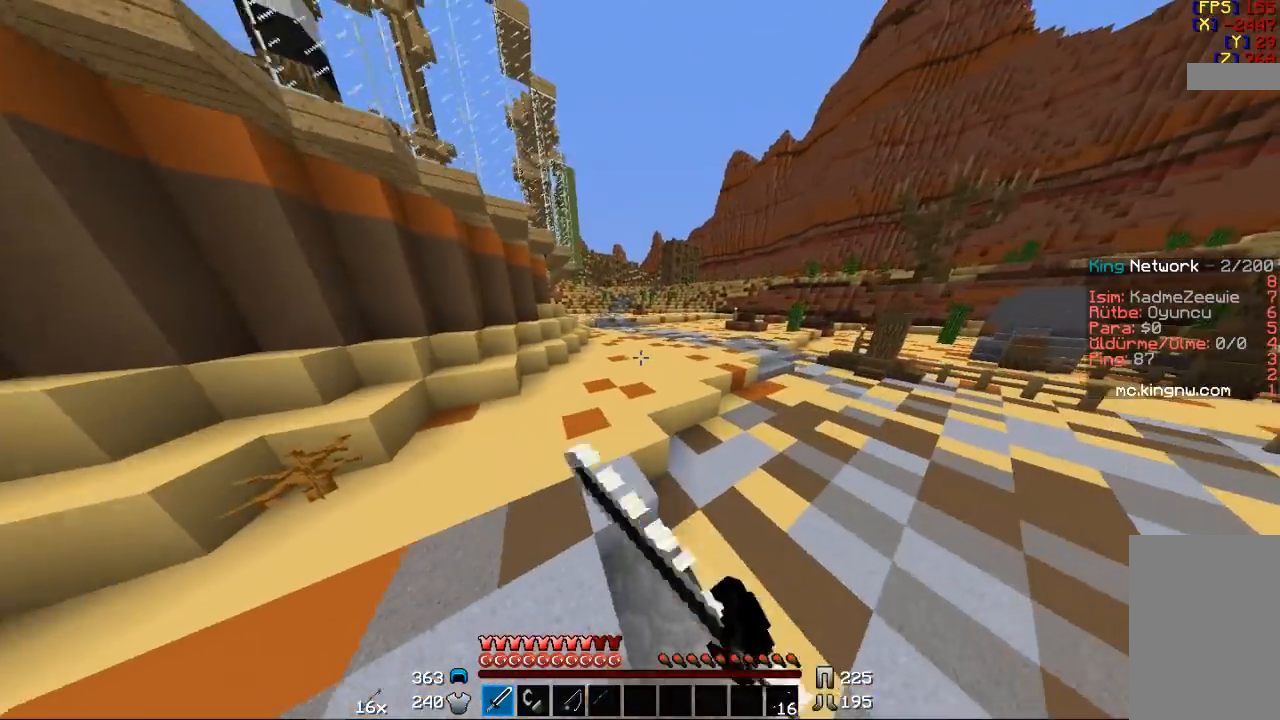
{"keys": ["space", "w"], "mouse": ["left"], "events": [[233, "mouse_left", "down"], [367, "mouse_left", "up"], [433, "mouse_left", "down"]]}
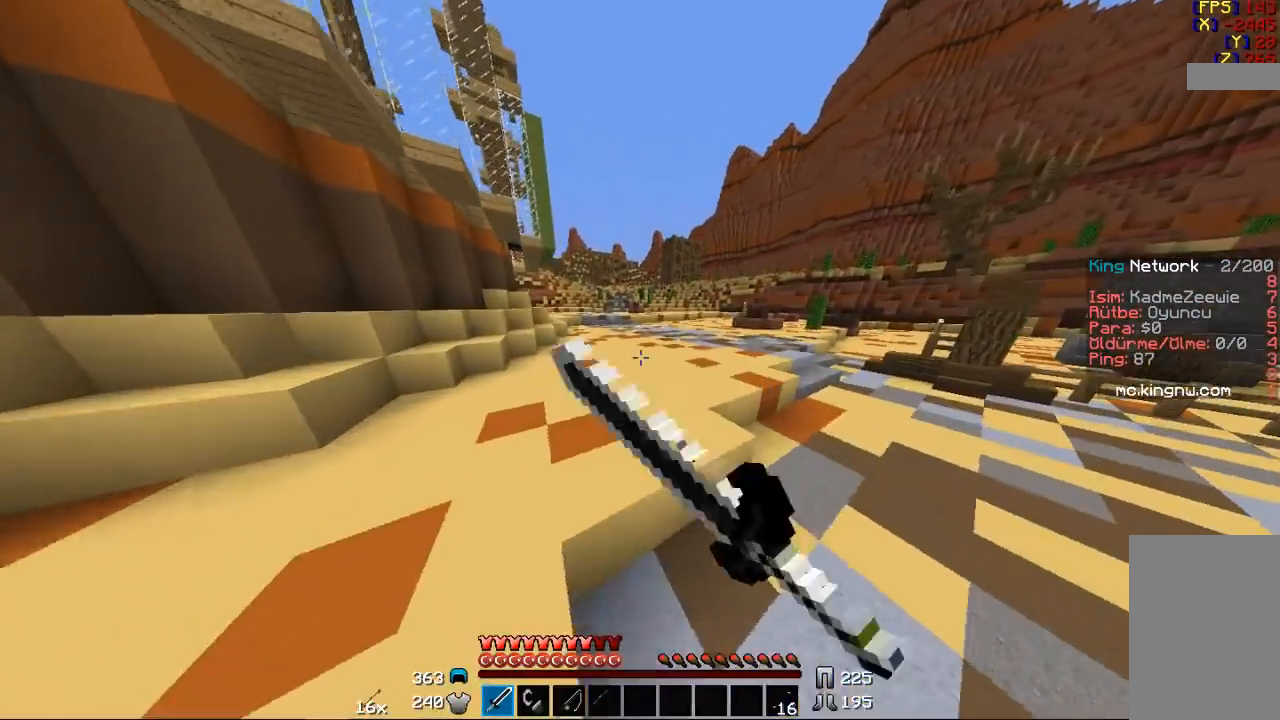
{"keys": ["space", "w"], "mouse": [], "events": [[33, "mouse_left", "up"], [167, "mouse_left", "down"], [267, "mouse_left", "up"], [367, "mouse_left", "down"], [467, "mouse_left", "up"]]}
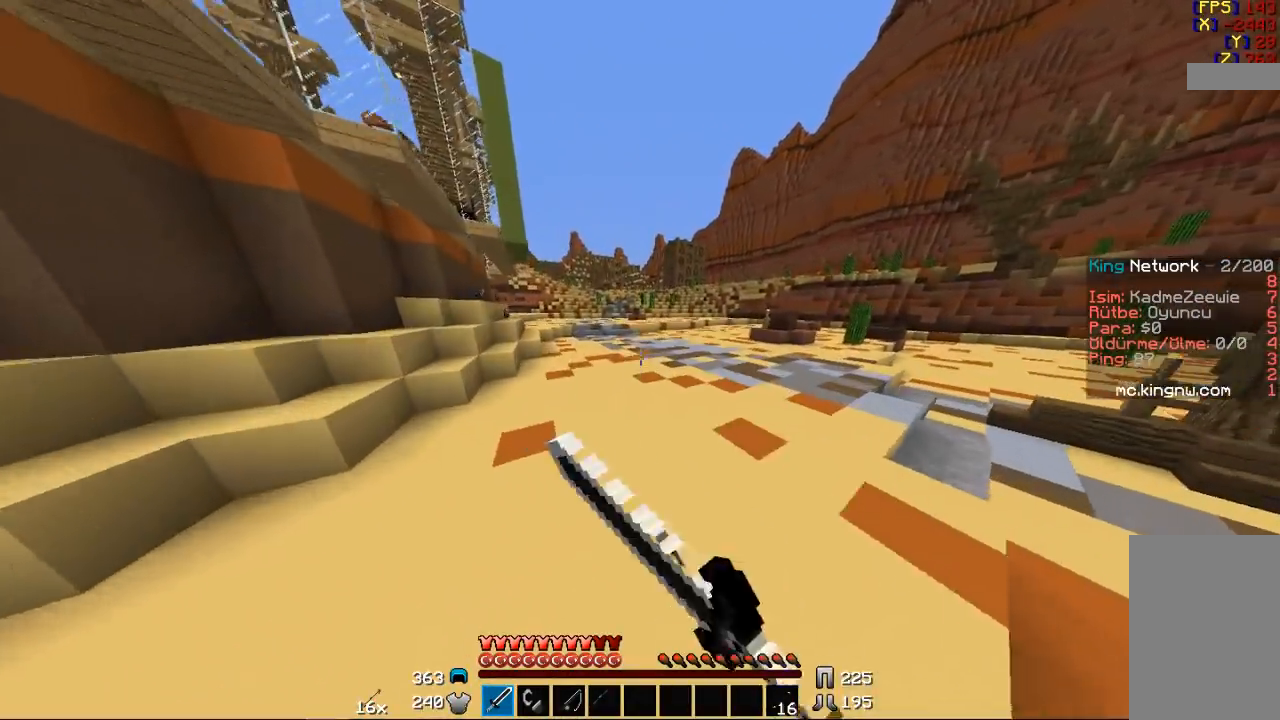
{"keys": ["space", "w"], "mouse": [], "events": [[67, "mouse_left", "down"], [167, "mouse_left", "up"]]}
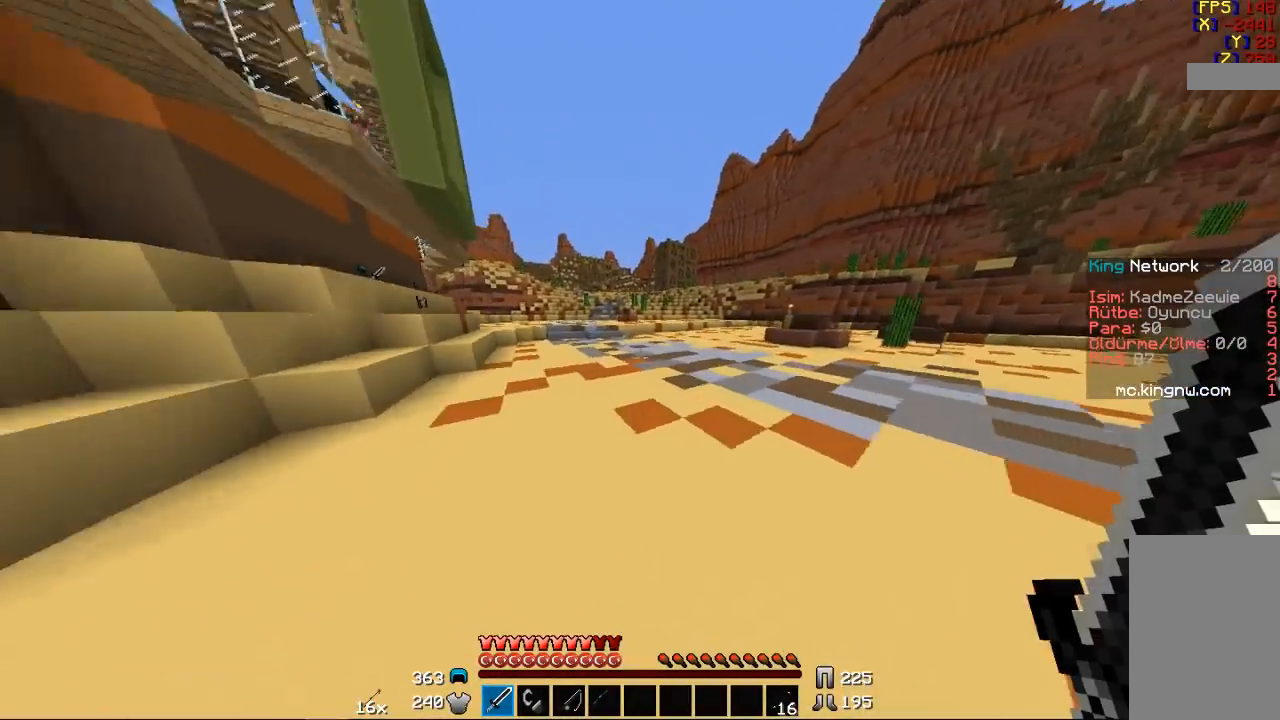
{"keys": ["space", "w"], "mouse": [], "events": []}
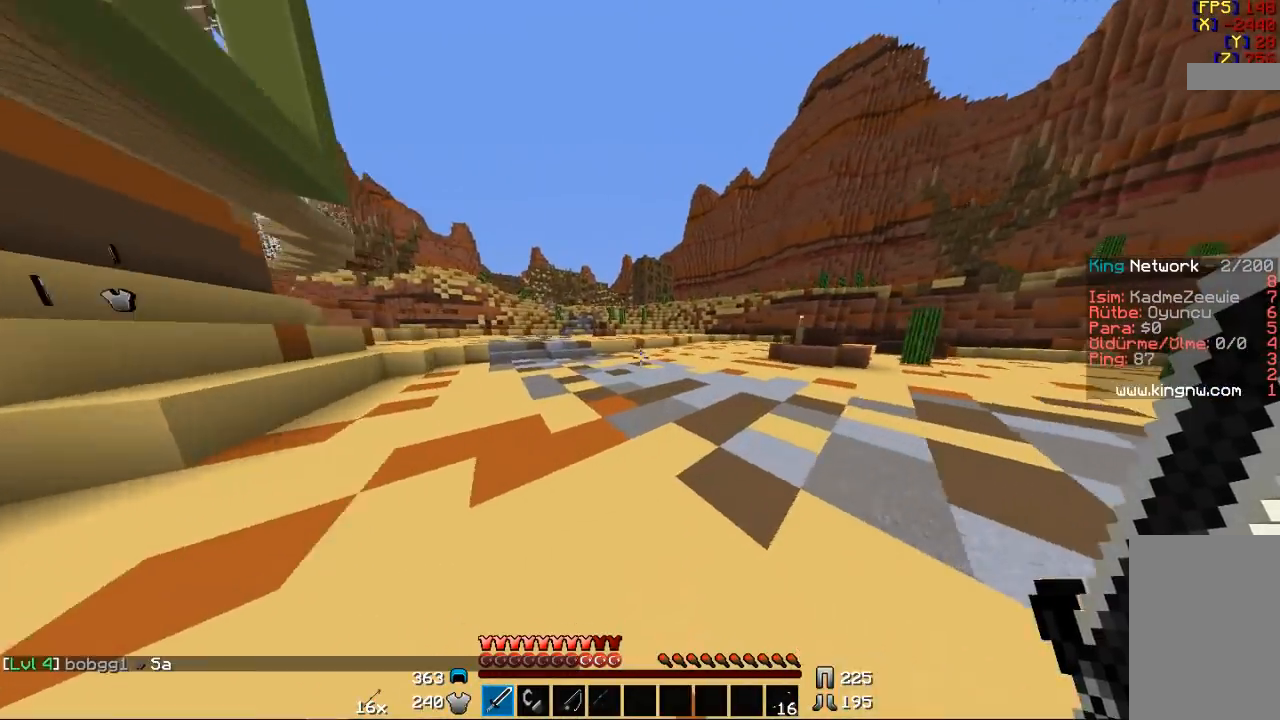
{"keys": ["space", "w"], "mouse": [], "events": []}
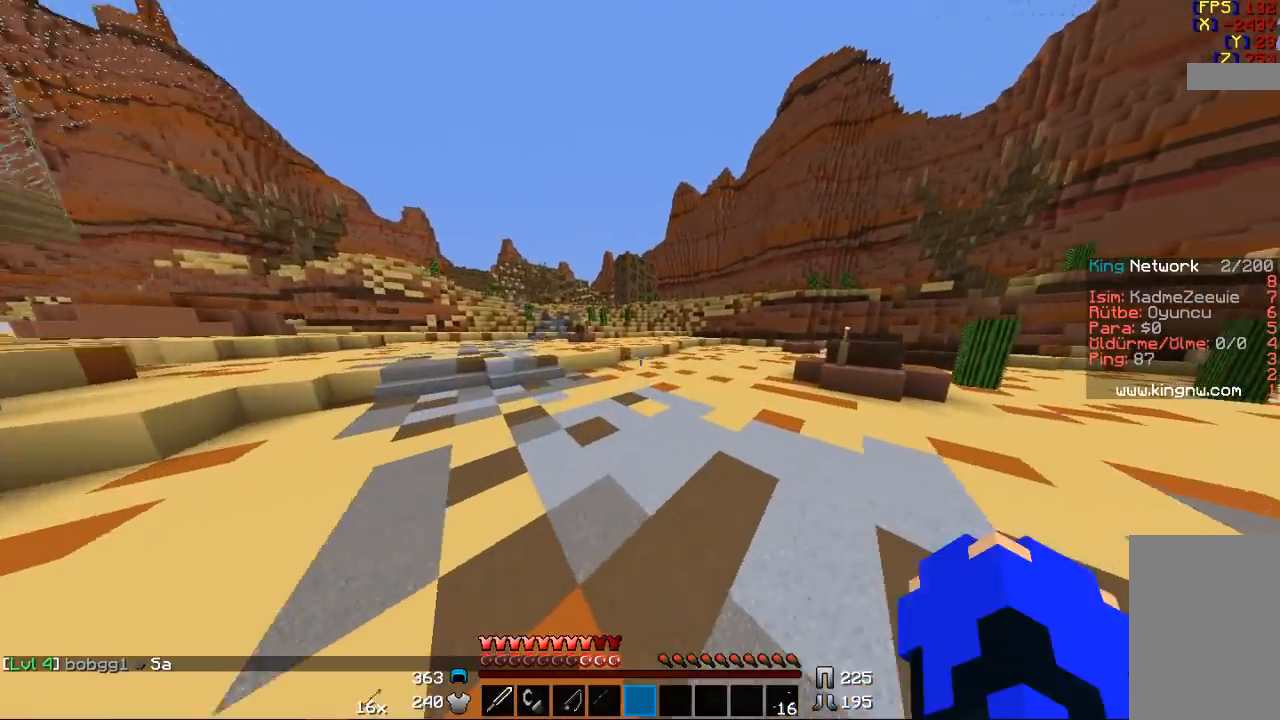
{"keys": ["space", "w"], "mouse": [], "events": []}
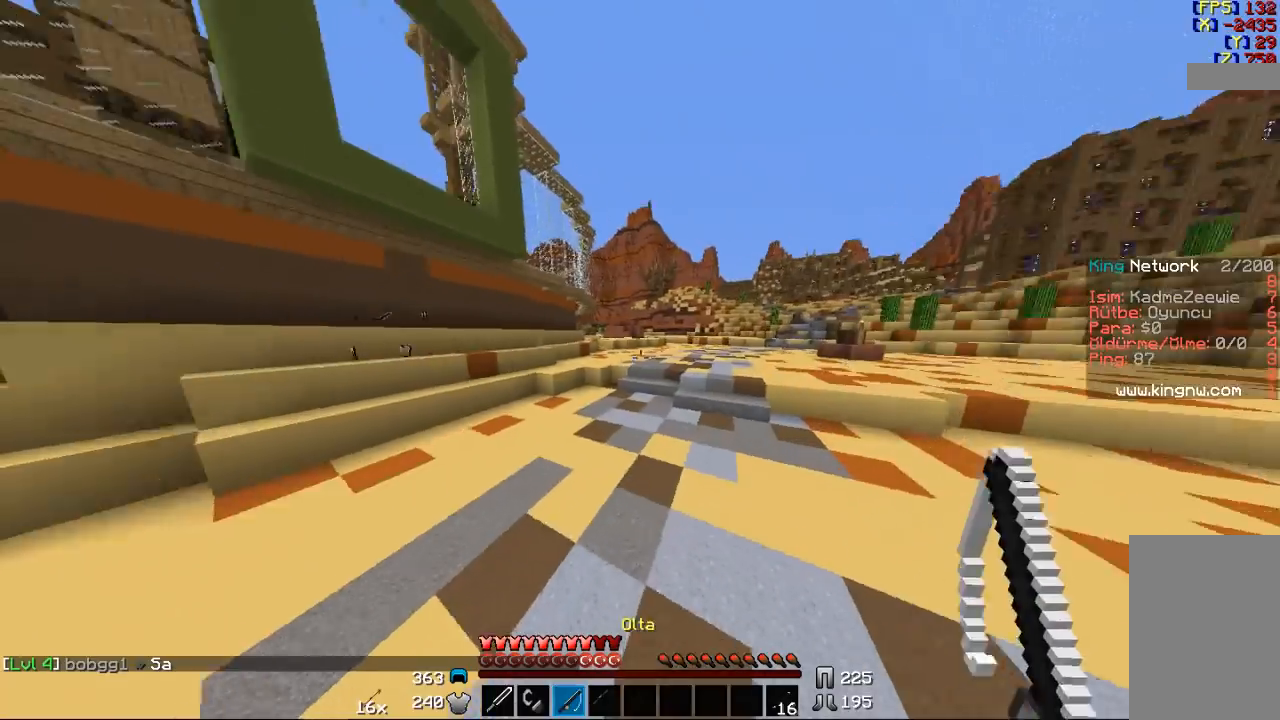
{"keys": ["w"], "mouse": [], "events": [[433, "space", "up"]]}
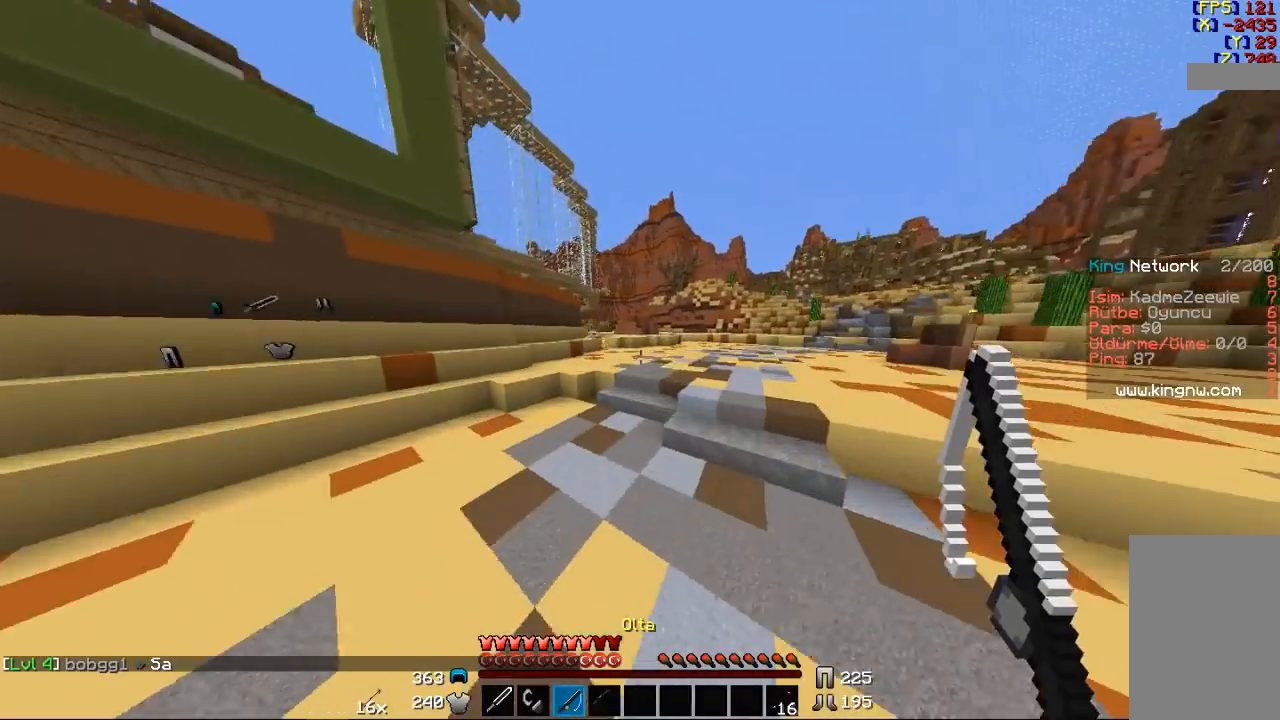
{"keys": ["a", "w"], "mouse": [], "events": [[300, "a", "down"]]}
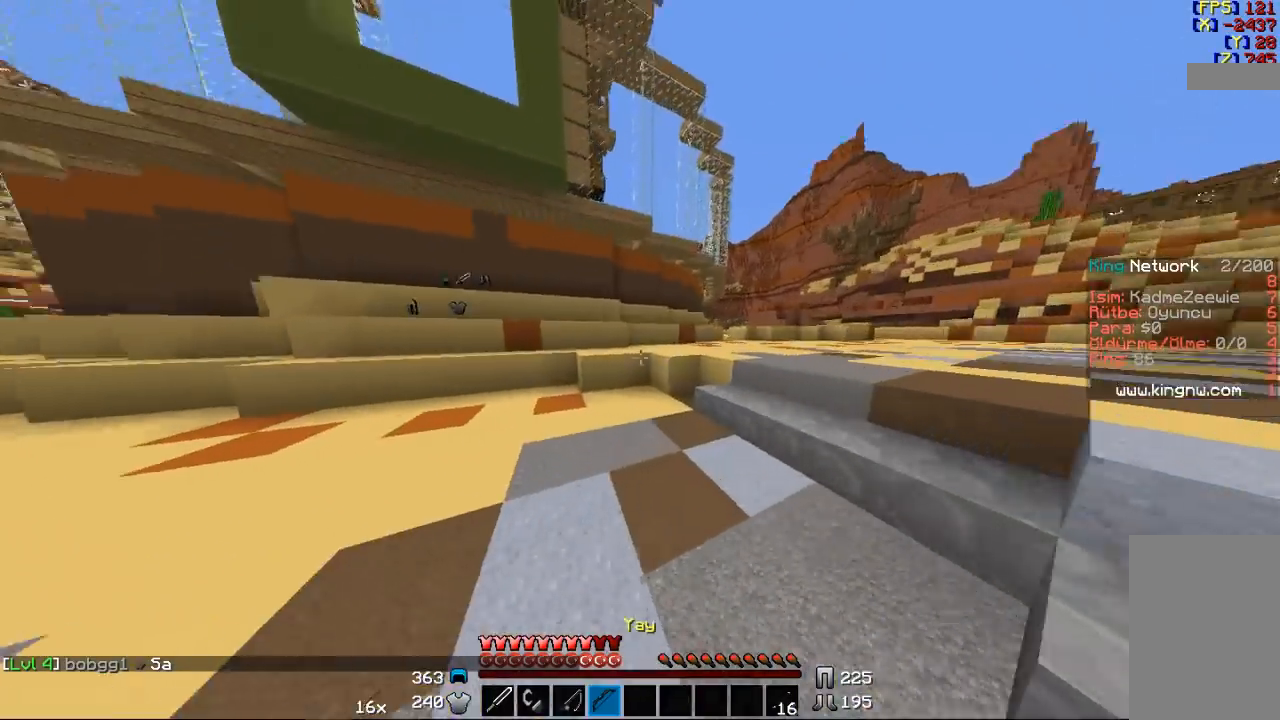
{"keys": ["a", "w"], "mouse": [], "events": []}
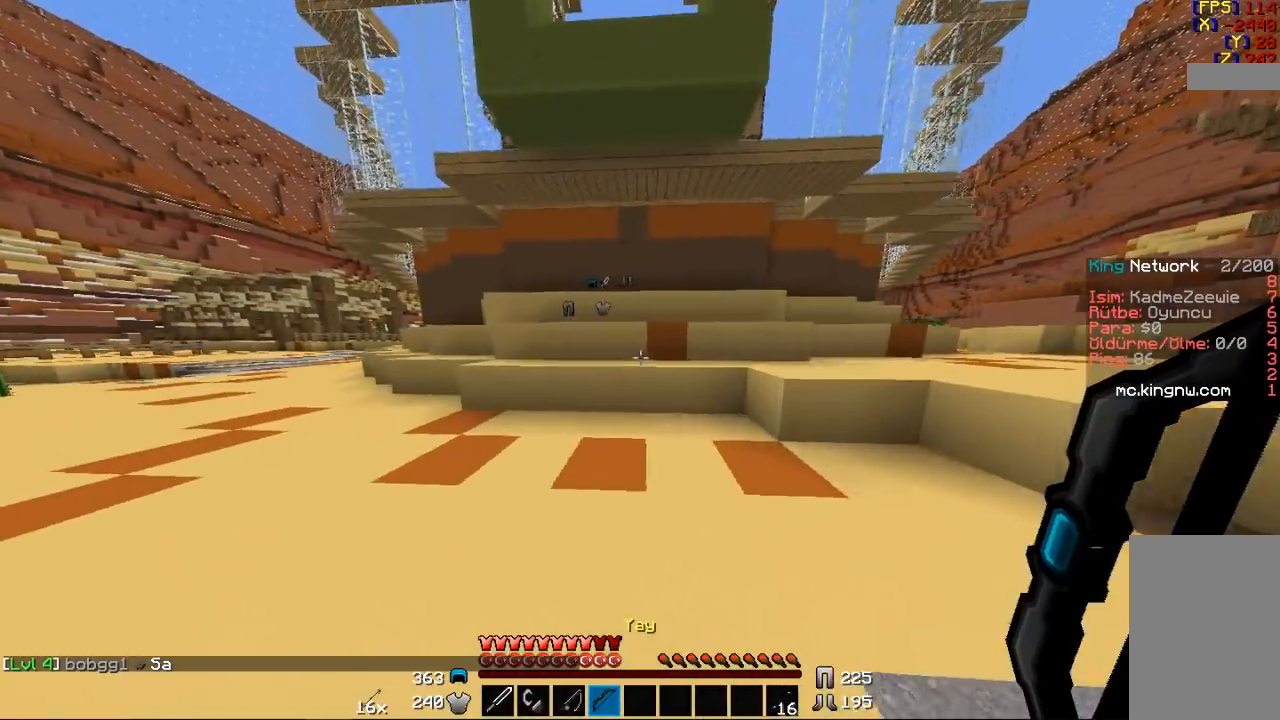
{"keys": ["space", "w"], "mouse": [], "events": [[267, "a", "up"], [500, "space", "down"]]}
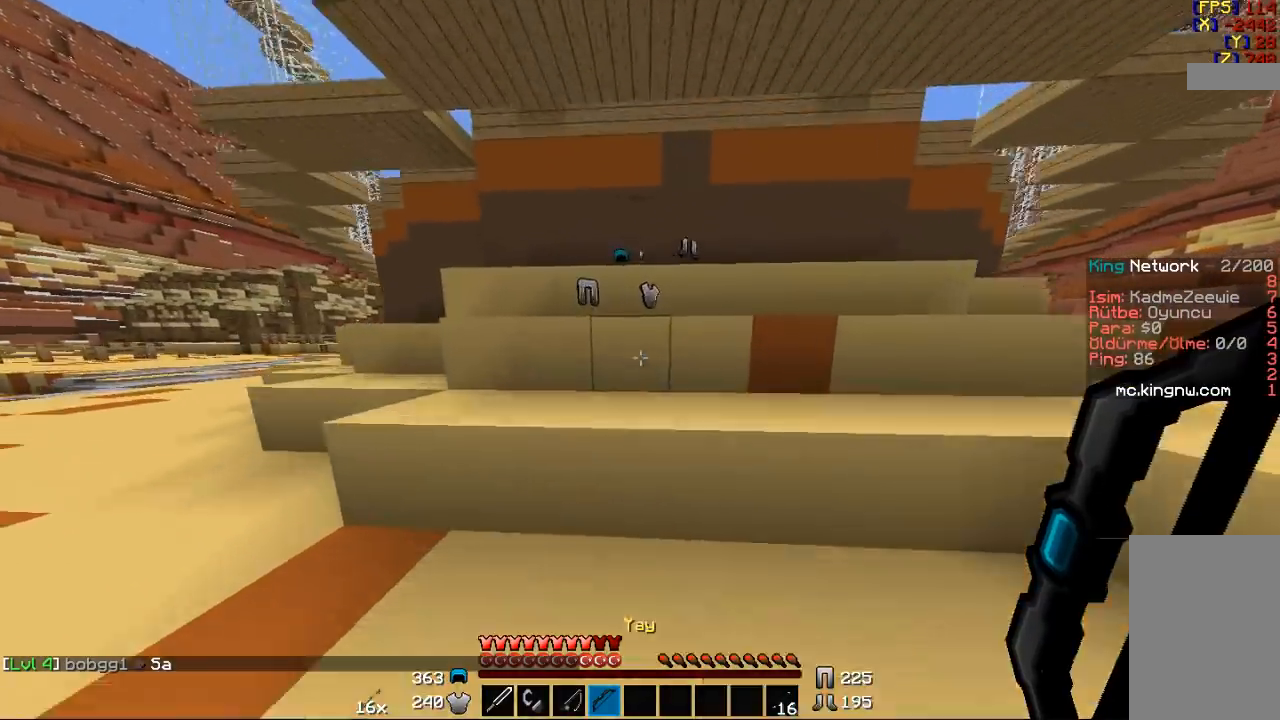
{"keys": ["w"], "mouse": [], "events": [[100, "space", "up"], [333, "space", "down"], [500, "space", "up"]]}
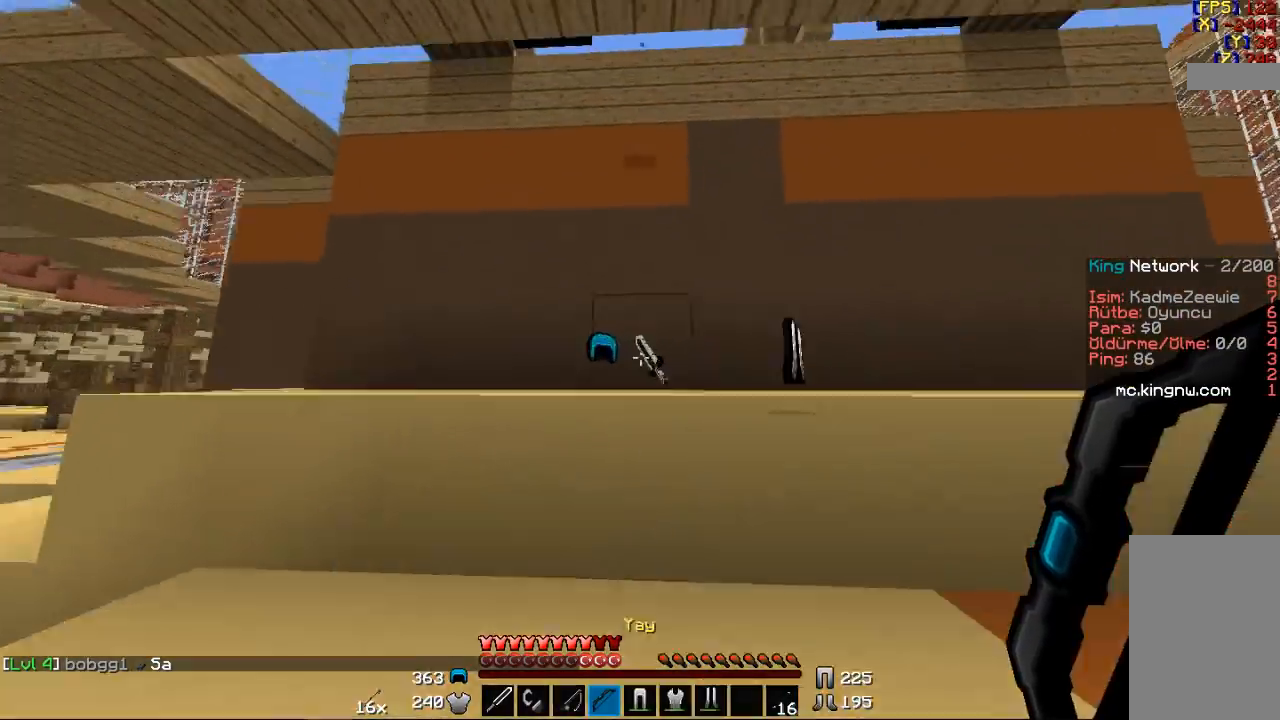
{"keys": ["w"], "mouse": [], "events": [[433, "space", "down"], [500, "space", "up"]]}
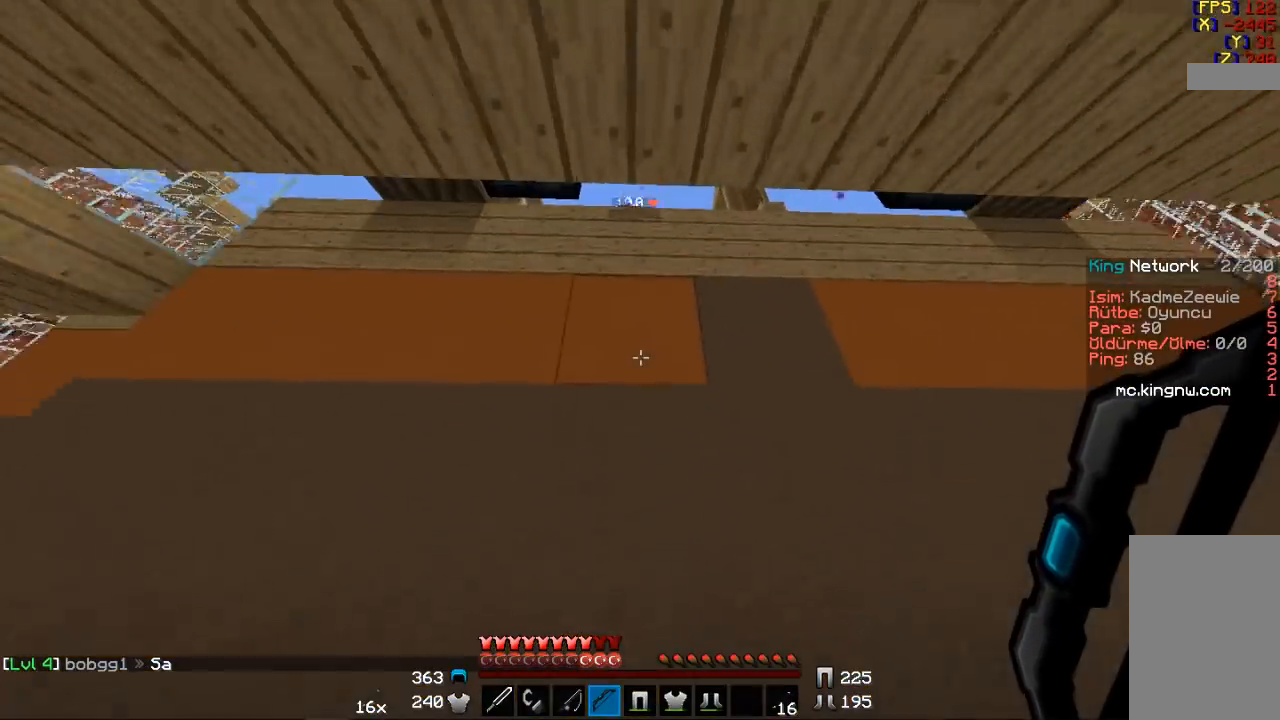
{"keys": ["s"], "mouse": [], "events": [[200, "w", "up"], [400, "s", "down"], [467, "mouse_left", "down"], [500, "mouse_left", "up"]]}
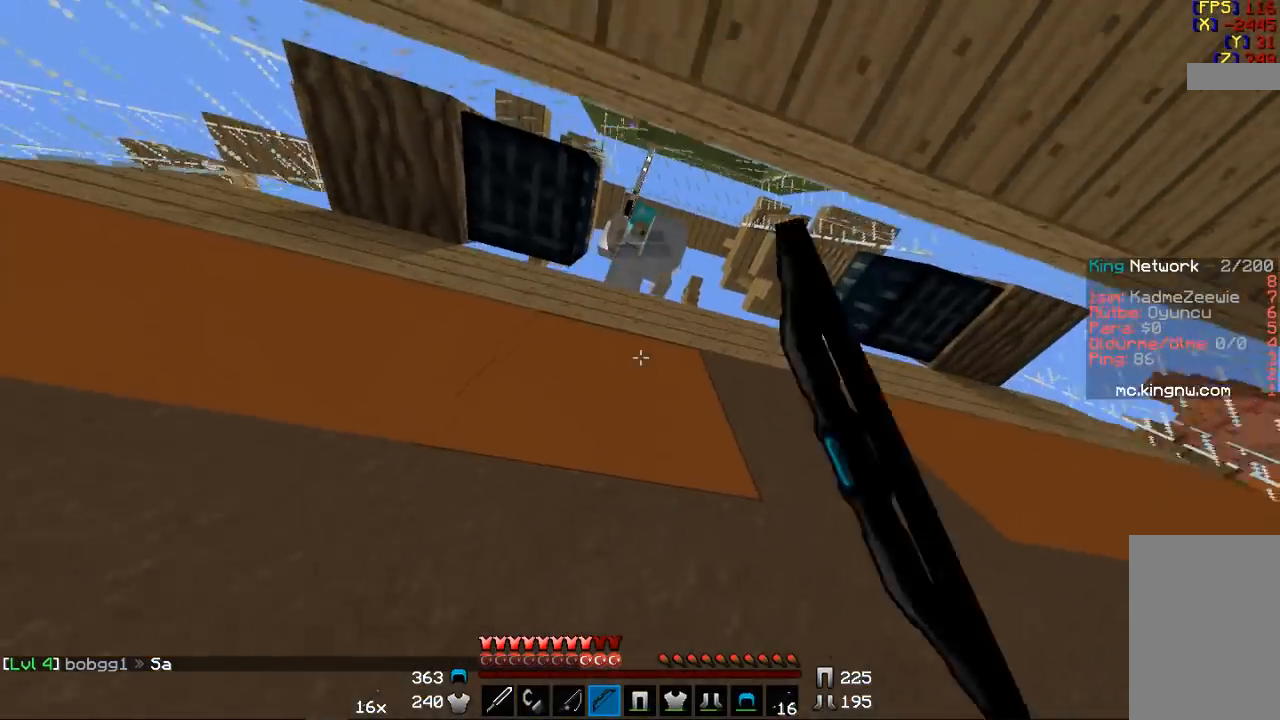
{"keys": ["s"], "mouse": [], "events": [[100, "mouse_left", "down"], [200, "mouse_left", "up"], [200, "s", "up"], [267, "mouse_left", "down"], [300, "s", "down"], [333, "mouse_left", "up"]]}
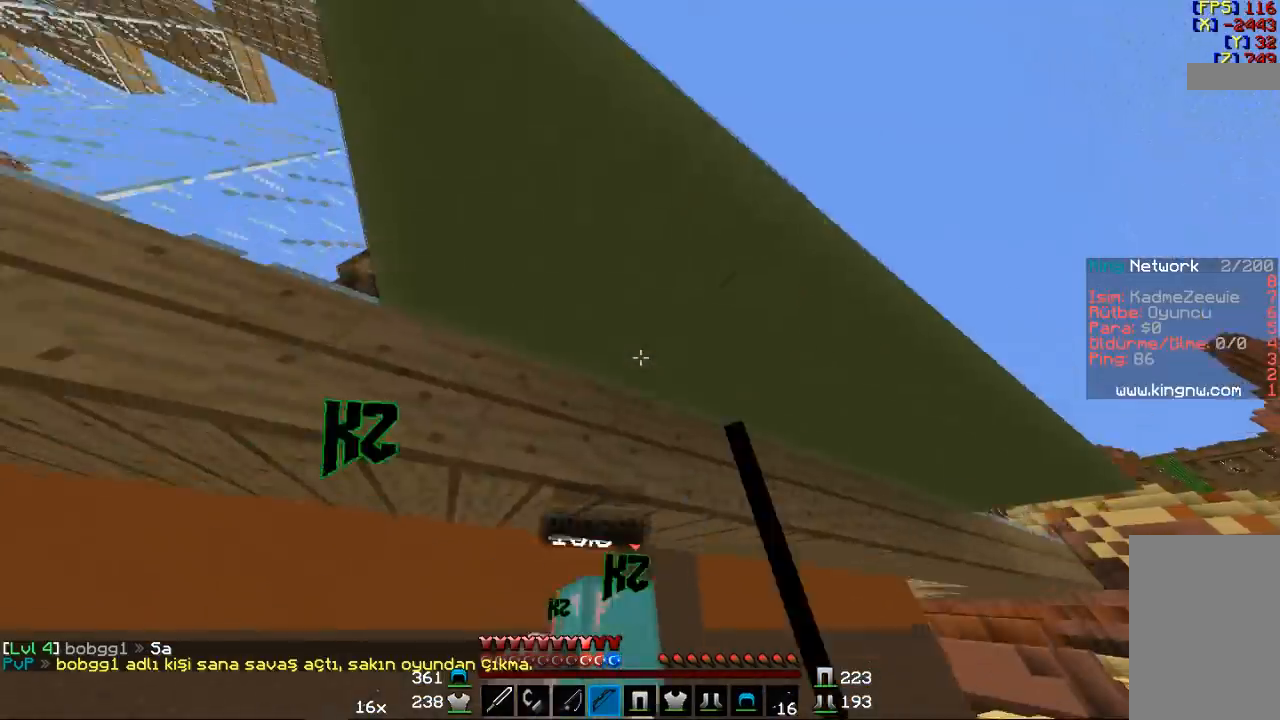
{"keys": ["s"], "mouse": [], "events": [[233, "mouse_left", "down"], [267, "mouse_left", "up"], [333, "mouse_left", "down"], [467, "mouse_left", "up"]]}
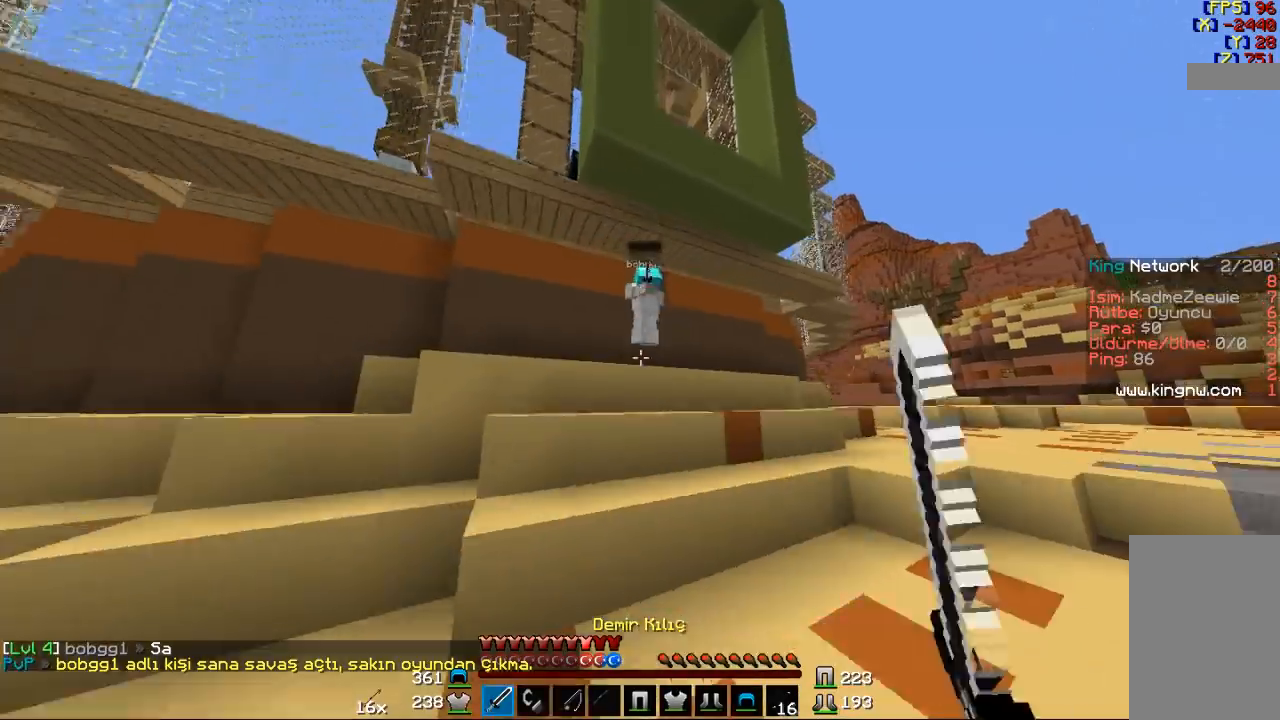
{"keys": ["s"], "mouse": [], "events": []}
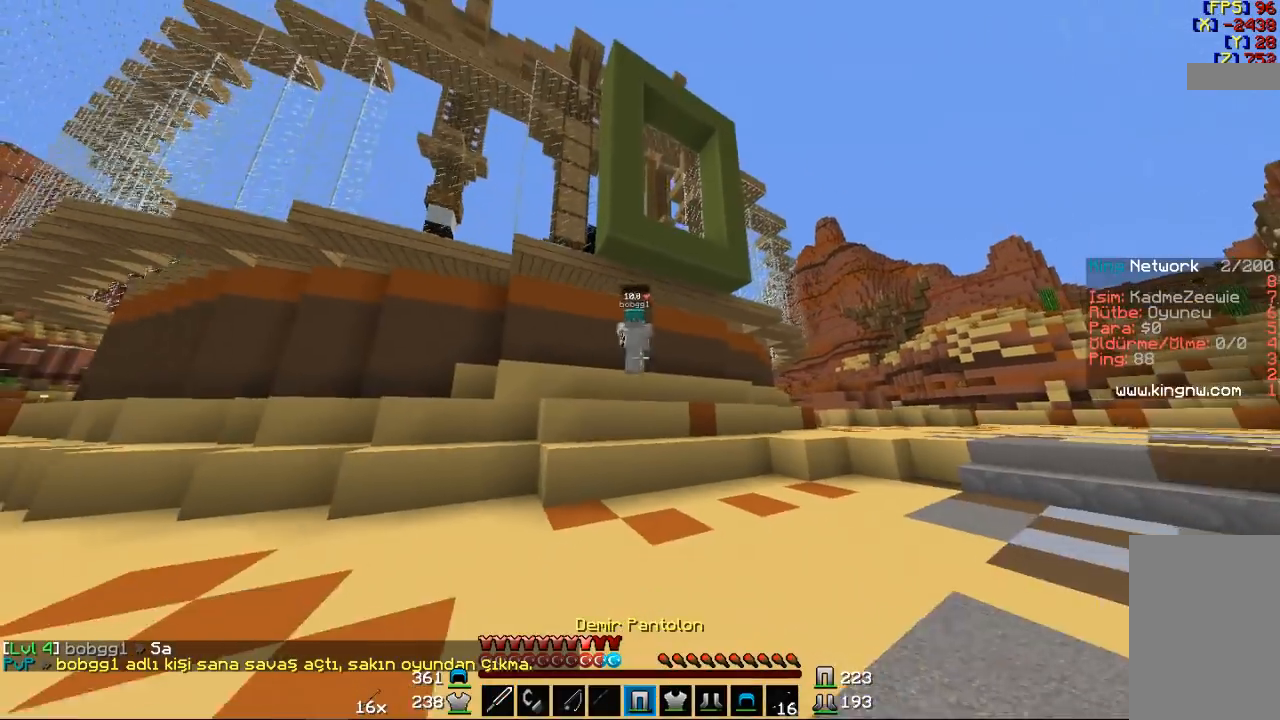
{"keys": ["s"], "mouse": ["right"], "events": [[200, "mouse_right", "down"]]}
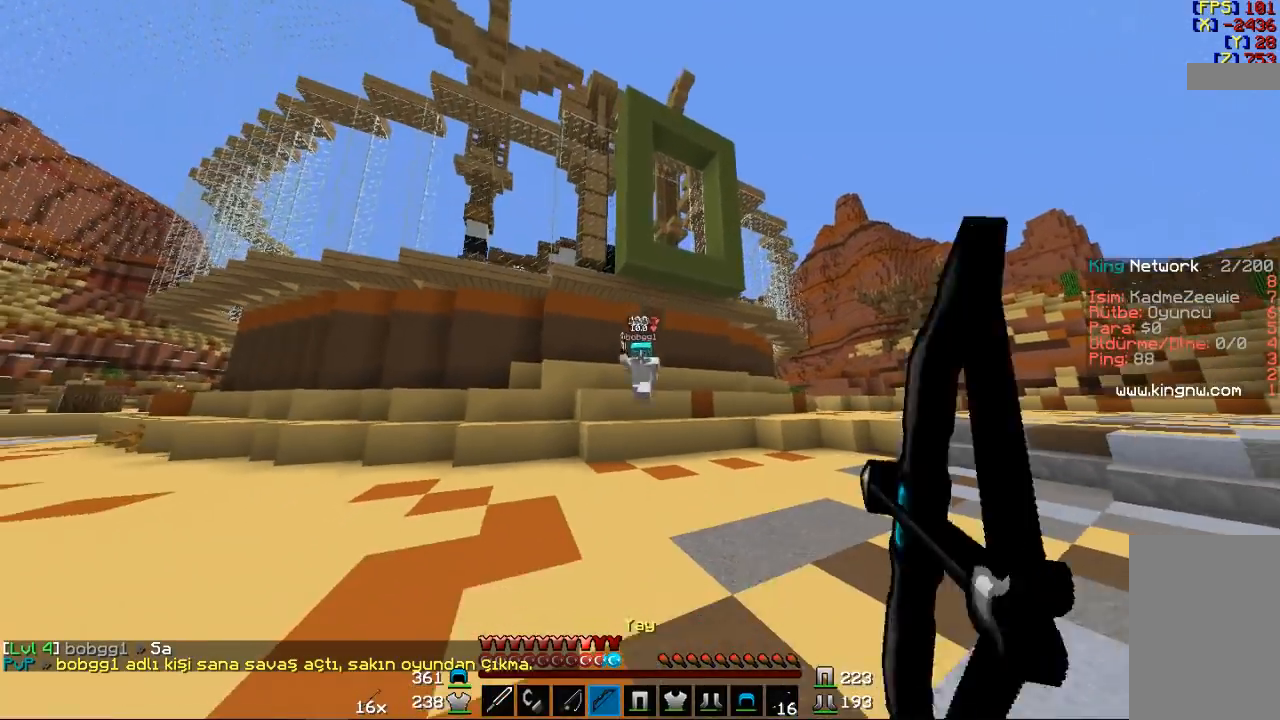
{"keys": ["s"], "mouse": [], "events": [[467, "mouse_right", "up"]]}
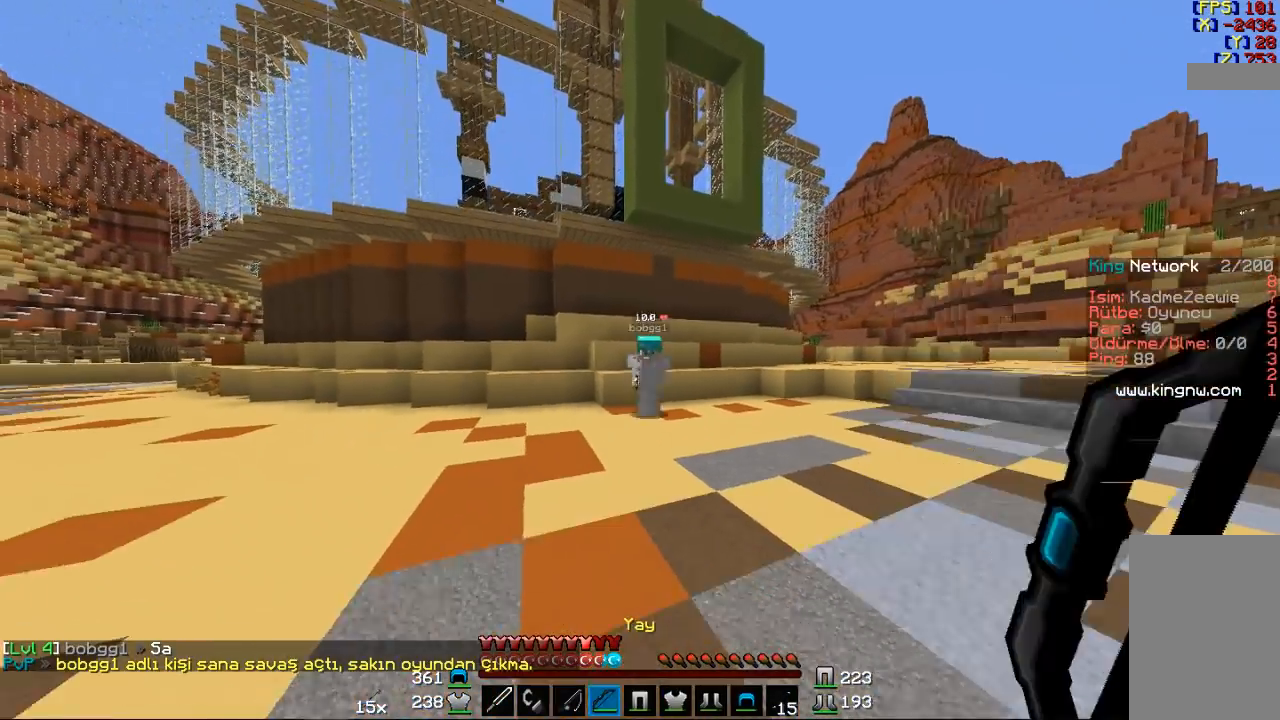
{"keys": ["s"], "mouse": ["right"], "events": [[167, "mouse_right", "down"]]}